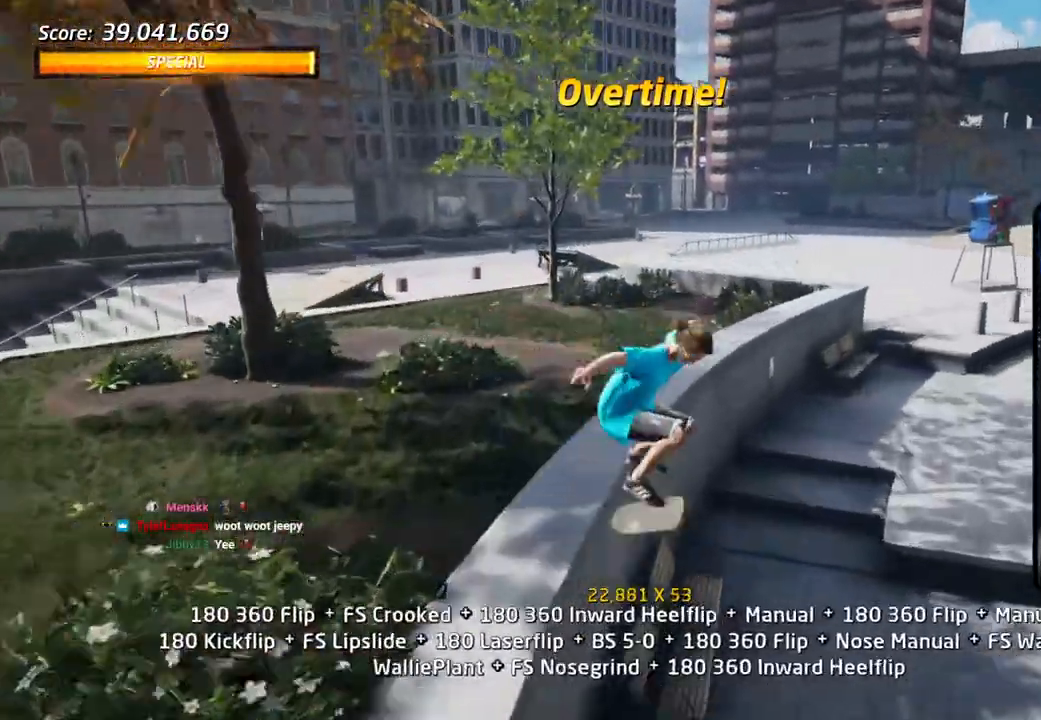
Gameplay with a controller (PlayStation layout); each line is a JSON object with the inputs held at the frame after it (dt_ms = milliseconds from this image to that frame). "events" lists button and stick changes between this image and that frame as [ms after this image, input, new state], when the widget could be followed in between.
{"dt_ms": 1000, "buttons": ["SQUARE", "DPAD_RIGHT"], "left_stick": "center", "right_stick": "center"}
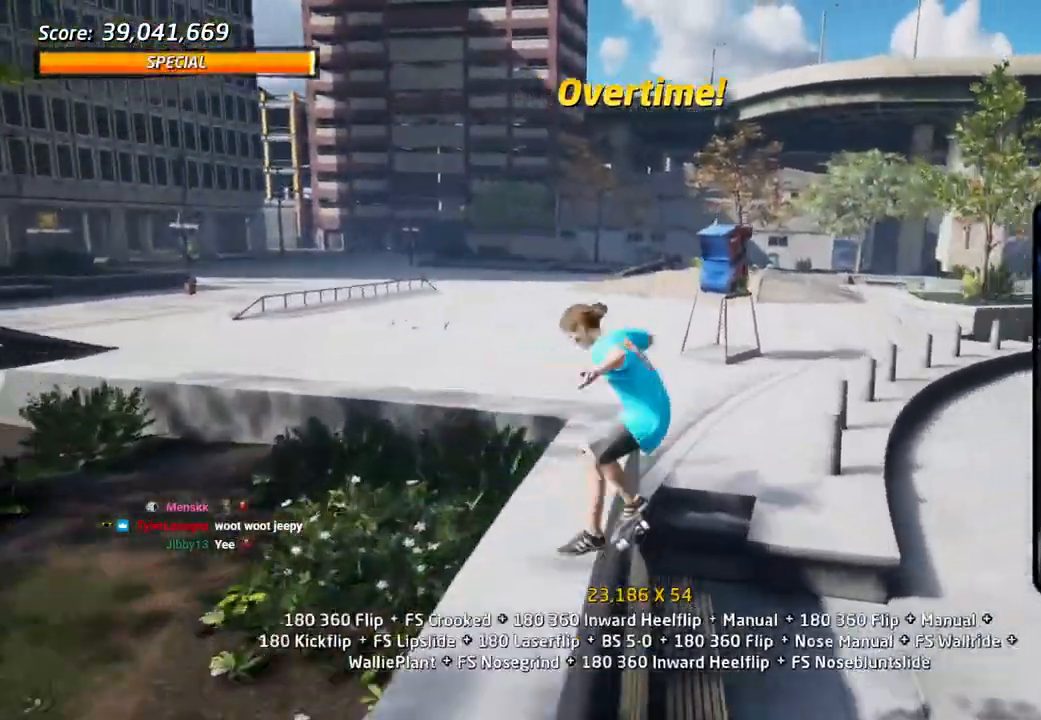
{"dt_ms": 500, "buttons": ["CROSS"], "left_stick": "center", "right_stick": "center"}
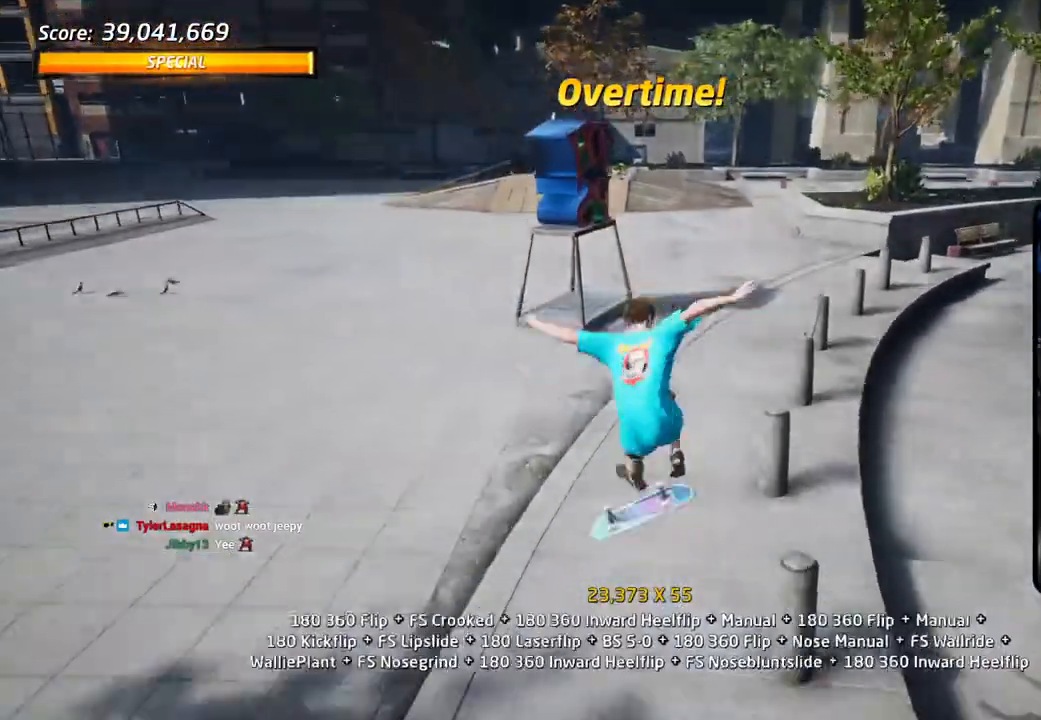
{"dt_ms": 500, "buttons": ["CROSS", "DPAD_UP", "DPAD_LEFT"], "left_stick": "center", "right_stick": "center", "events": [[33, "DPAD_UP", "down"], [100, "DPAD_LEFT", "down"], [117, "DPAD_UP", "up"], [133, "DPAD_DOWN", "down"], [167, "DPAD_LEFT", "up"], [200, "DPAD_LEFT", "down"], [250, "DPAD_DOWN", "up"], [283, "DPAD_UP", "down"]]}
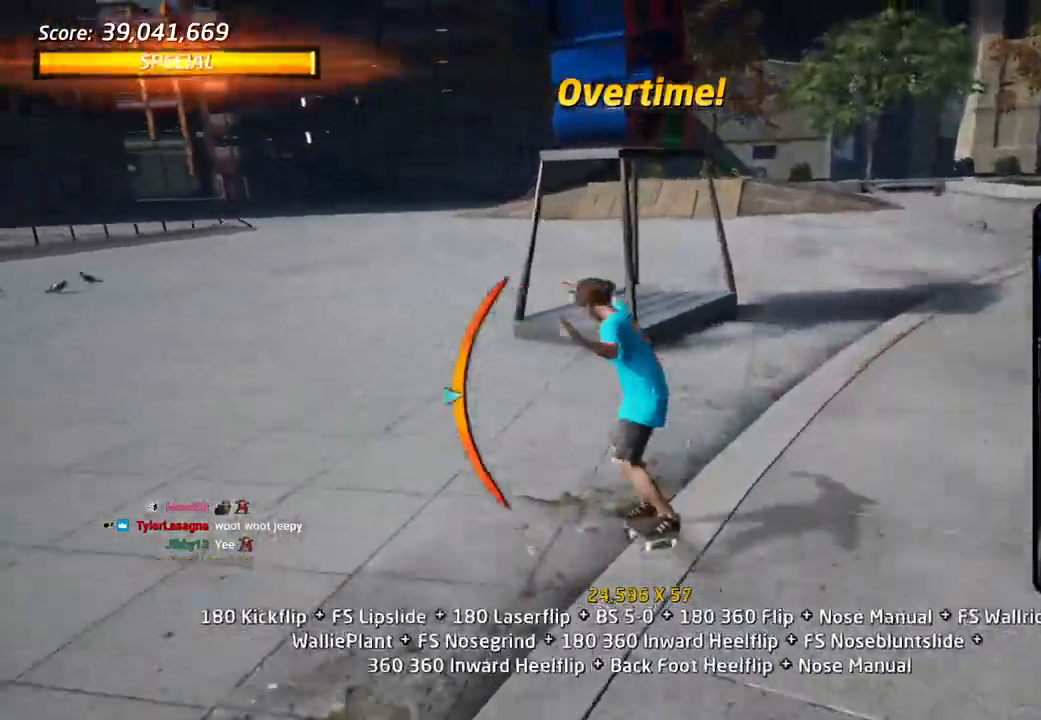
{"dt_ms": 500, "buttons": ["CROSS", "L1"], "left_stick": "center", "right_stick": "center"}
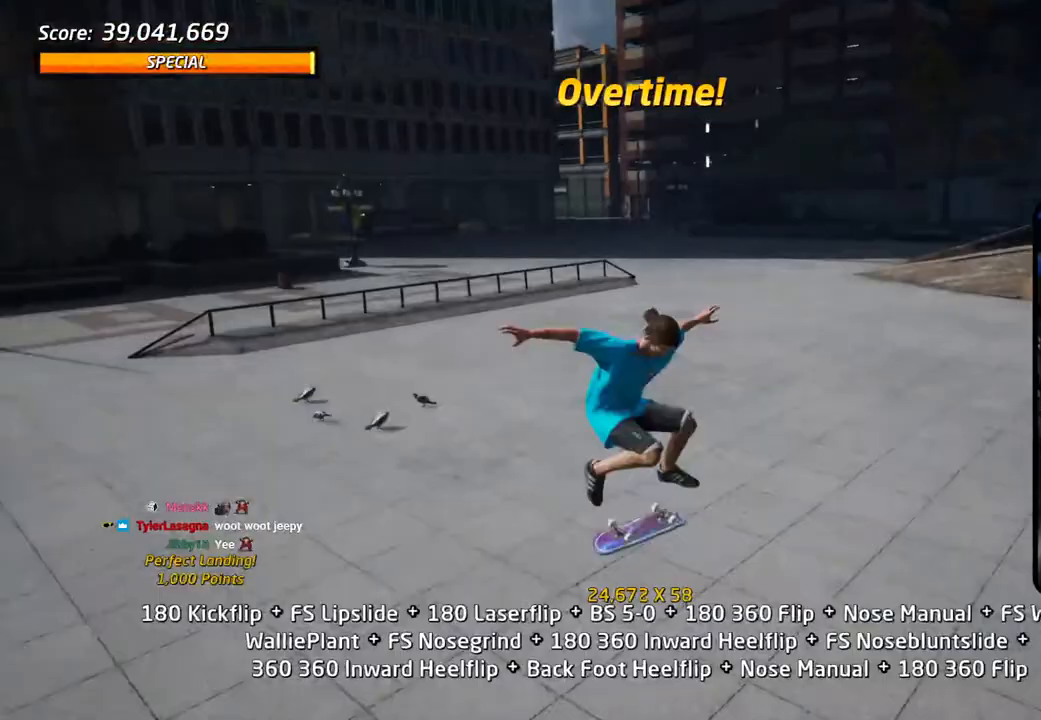
{"dt_ms": 500, "buttons": ["CROSS", "DPAD_DOWN", "DPAD_LEFT"], "left_stick": "center", "right_stick": "center", "events": [[17, "DPAD_DOWN", "down"], [83, "DPAD_LEFT", "down"], [83, "L1", "up"], [133, "DPAD_DOWN", "up"], [133, "DPAD_LEFT", "up"], [183, "DPAD_UP", "down"], [250, "DPAD_LEFT", "down"], [283, "DPAD_DOWN", "down"], [283, "DPAD_LEFT", "up"], [283, "DPAD_UP", "up"], [400, "DPAD_LEFT", "down"]]}
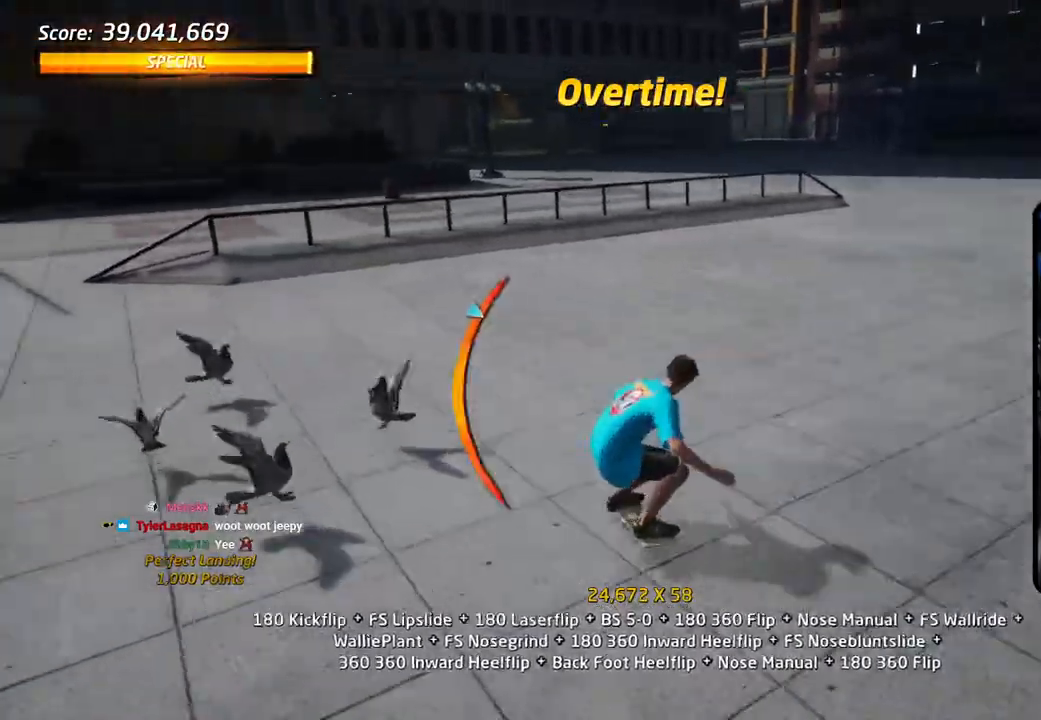
{"dt_ms": 500, "buttons": ["CROSS", "DPAD_UP", "DPAD_RIGHT"], "left_stick": "center", "right_stick": "center", "events": [[33, "DPAD_DOWN", "up"], [50, "DPAD_UP", "down"], [167, "DPAD_LEFT", "up"], [167, "DPAD_UP", "up"], [250, "DPAD_UP", "down"], [283, "DPAD_RIGHT", "down"]]}
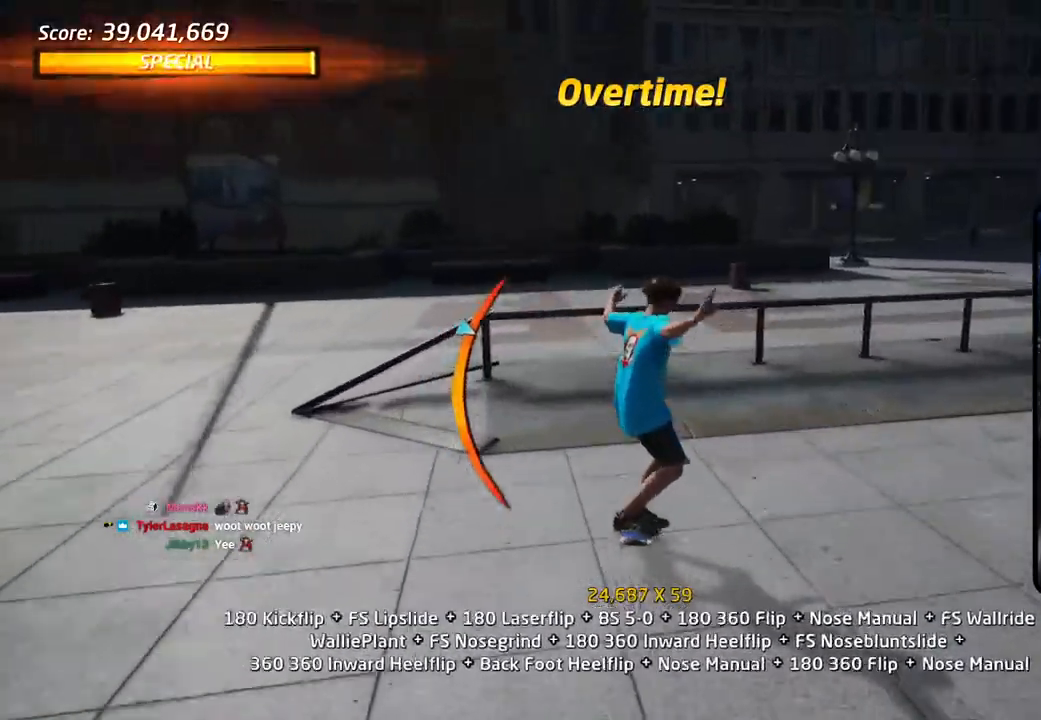
{"dt_ms": 500, "buttons": ["CROSS", "DPAD_UP", "DPAD_RIGHT"], "left_stick": "center", "right_stick": "center", "events": [[50, "DPAD_UP", "up"], [83, "DPAD_DOWN", "down"], [200, "CROSS", "up"], [200, "TRIANGLE", "down"], [450, "CROSS", "down"], [450, "TRIANGLE", "up"], [467, "DPAD_DOWN", "up"], [467, "DPAD_UP", "down"]]}
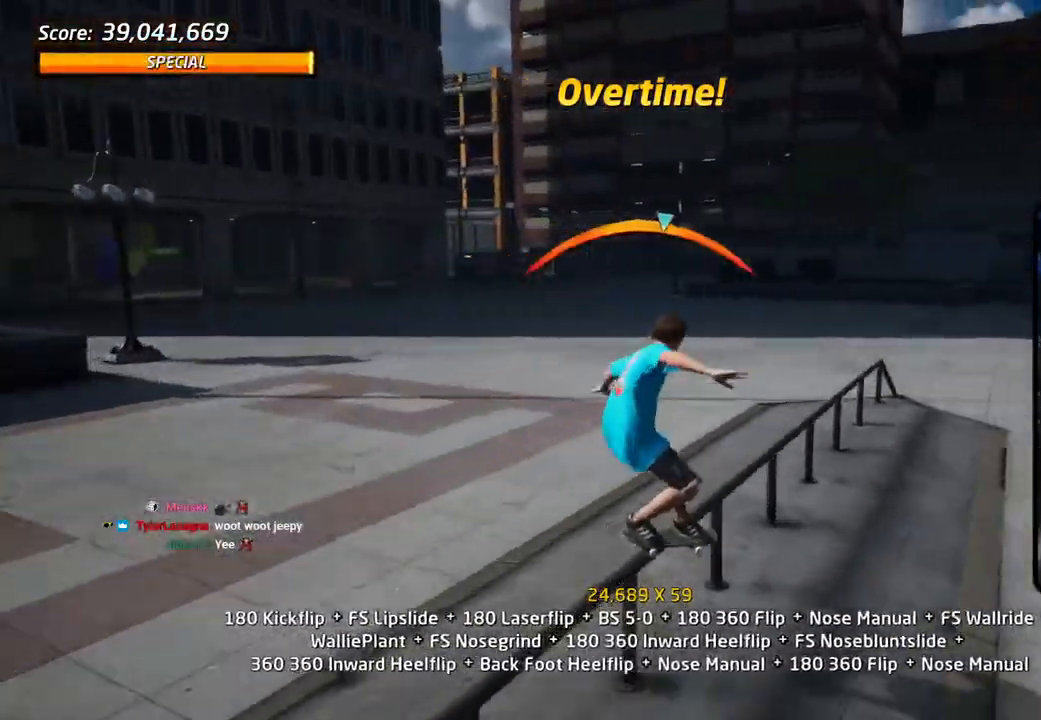
{"dt_ms": 500, "buttons": ["CROSS"], "left_stick": "center", "right_stick": "center", "events": [[67, "SQUARE", "down"], [83, "R1", "down"], [100, "CROSS", "up"], [183, "SQUARE", "up"], [233, "SQUARE", "down"], [300, "DPAD_UP", "up"], [400, "CROSS", "down"], [400, "DPAD_RIGHT", "up"], [400, "DPAD_UP", "down"], [400, "SQUARE", "up"], [500, "DPAD_UP", "up"], [500, "R1", "up"]]}
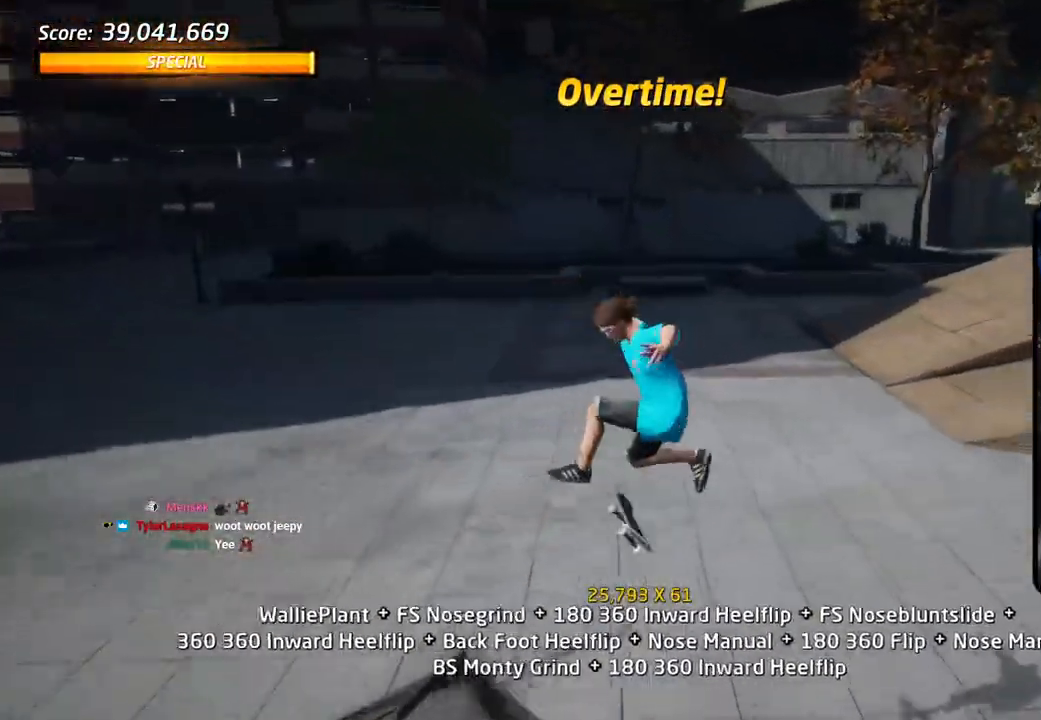
{"dt_ms": 500, "buttons": ["SQUARE", "L1", "DPAD_DOWN", "DPAD_LEFT"], "left_stick": "center", "right_stick": "center"}
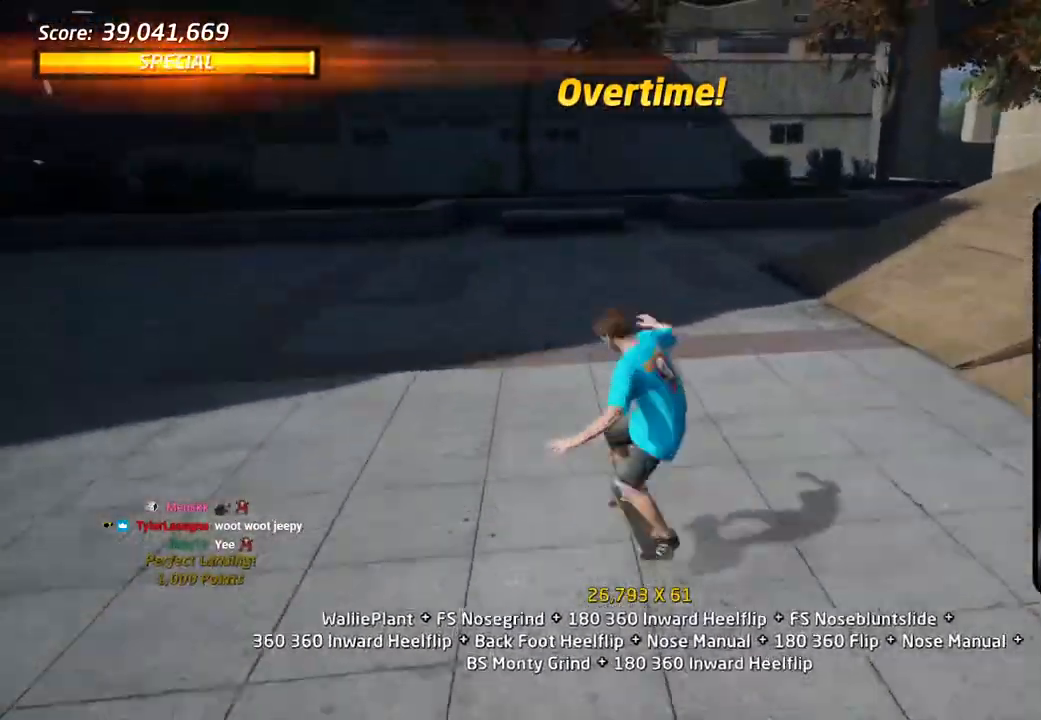
{"dt_ms": 500, "buttons": ["CROSS", "DPAD_DOWN"], "left_stick": "center", "right_stick": "center"}
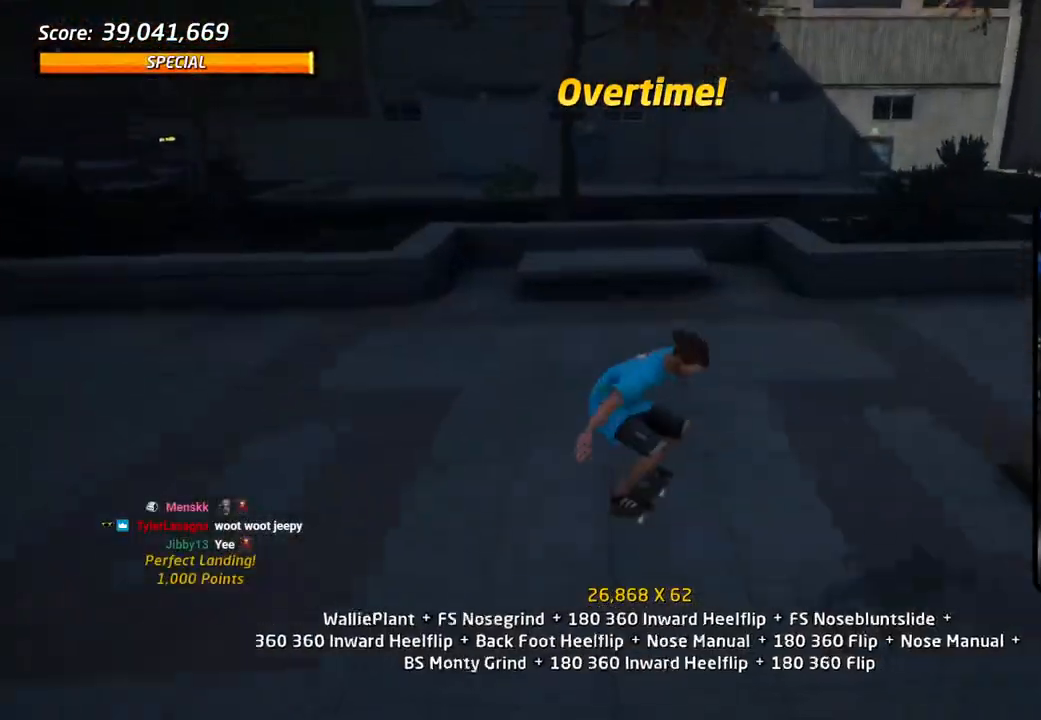
{"dt_ms": 500, "buttons": ["CROSS", "DPAD_DOWN", "DPAD_RIGHT"], "left_stick": "center", "right_stick": "center", "events": [[150, "DPAD_UP", "down"], [250, "DPAD_RIGHT", "down"], [267, "DPAD_UP", "up"]]}